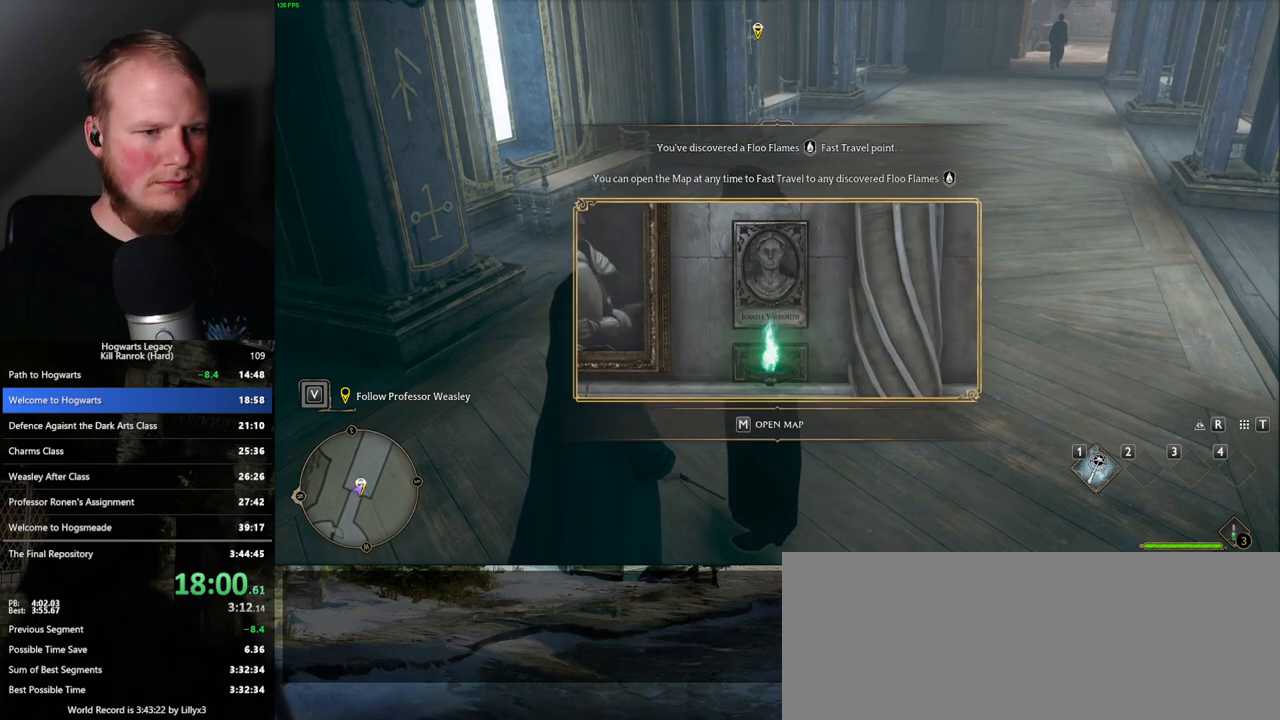
Gameplay with keyboard and mouse; each line is a JSON object with the keys and mouse buttons held at the frame after it. "events" lists presses ("down") and releases ("up") of ".", "/", "0", "1", "2", "3", "4", "5", "6", "7", "8", "9", "a", "alt_l", "alt_r", "b", "backslash", "backspace", "c", "caps_lock", "comma", "ctrl_l", "ctrl_r", "d", "e", "equals", "escape", "f", "f1", "f10", "f11", "f12", "f2", "f3", "f4", "f5", "f6", "f7", "f8", "f9", "g", "h", "i", "j", "k", "l", "lbracket", "m", "minus", "n", "o", "p", "q", "quote", "r", "rbracket", "return", "s", "semicolon", "shift_l", "shift_r", "space", "super_l", "super_r", "t", "tab", "tilde", "u", "v", "w", "x", "y", "z", "mouse_left", "mouse_right", "mouse_mb4" and "mouse_mb5" between this image and that frame as [ms after this image, input, new state], when the widget could be followed in between; "mouse_wheel" appears only as held states. "mouse_left", "mouse_wheel", "mouse_right", "mouse_mb4", "mouse_mb5" = the "left", "wheel", "right", "mb4", "mb5" buttons of the "mouse" list. No other keys are recorded. "wheel" means that the mouse wheel is clicked or scrolled. Mouse movement is not recorded.
{"keys": [], "mouse": [], "events": [[33, "m", "down"], [150, "m", "up"], [233, "m", "down"], [333, "m", "up"]]}
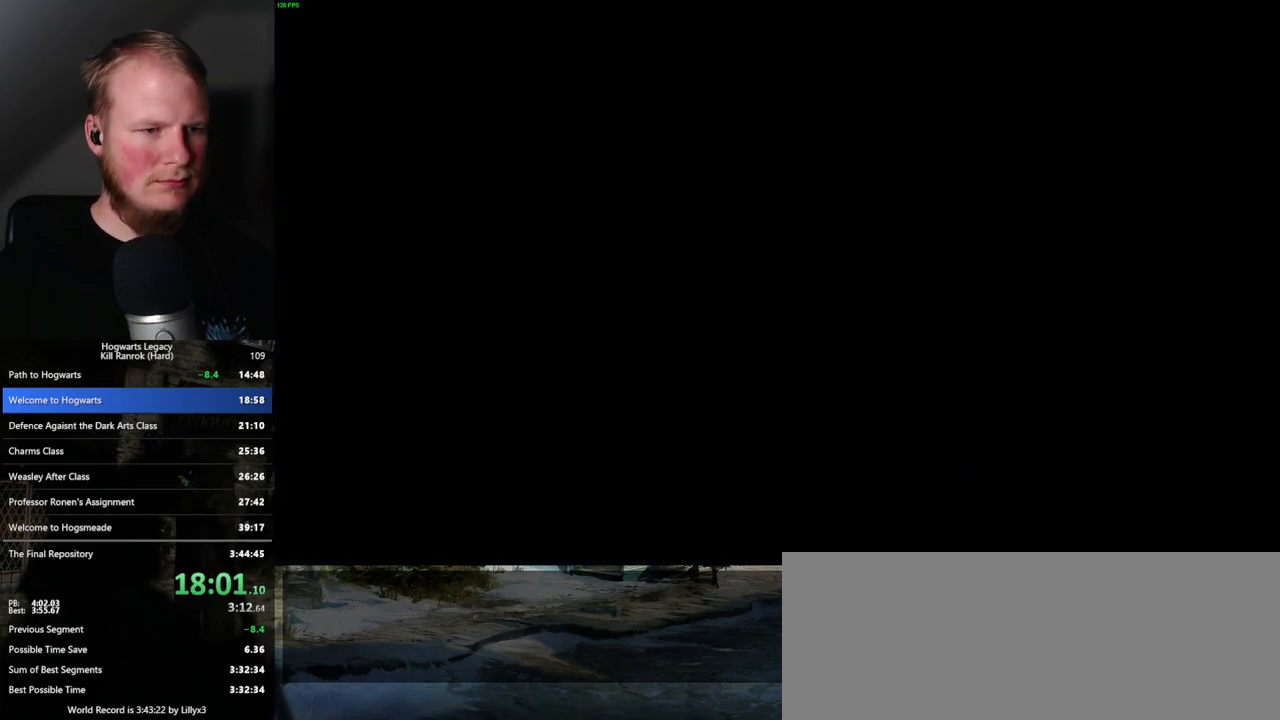
{"keys": [], "mouse": [], "events": []}
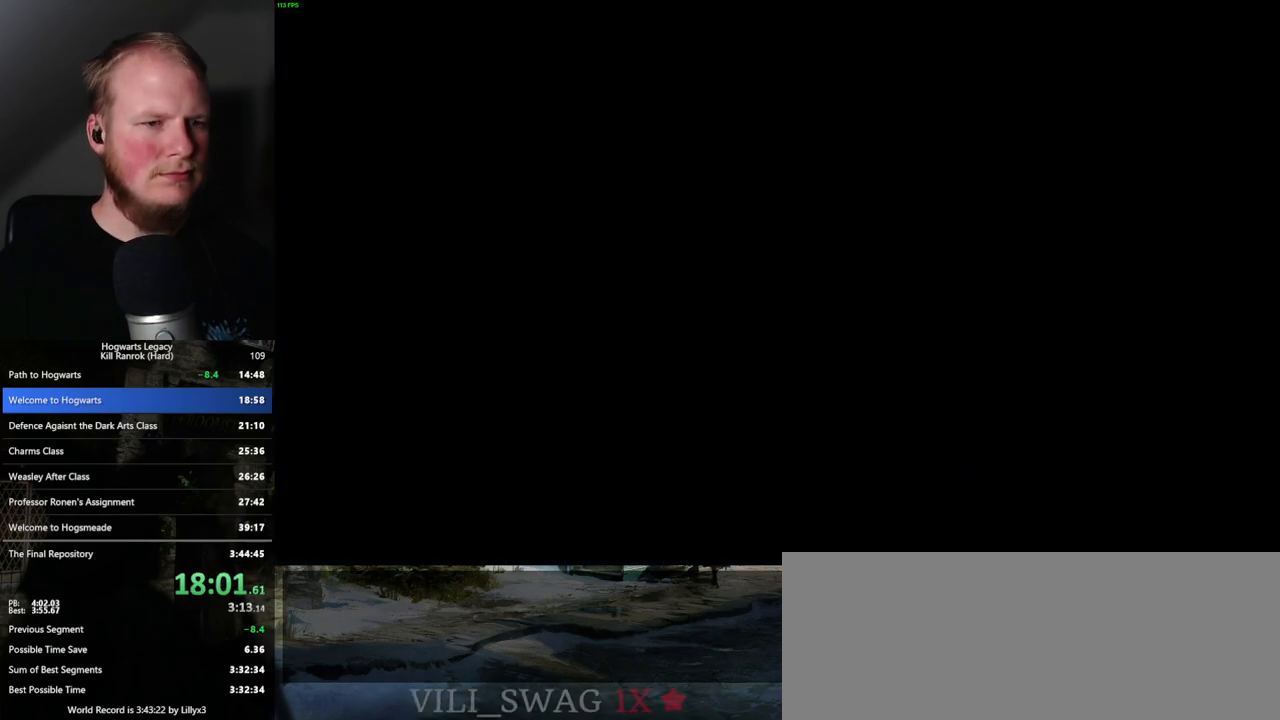
{"keys": [], "mouse": [], "events": [[450, "space", "down"], [500, "space", "up"]]}
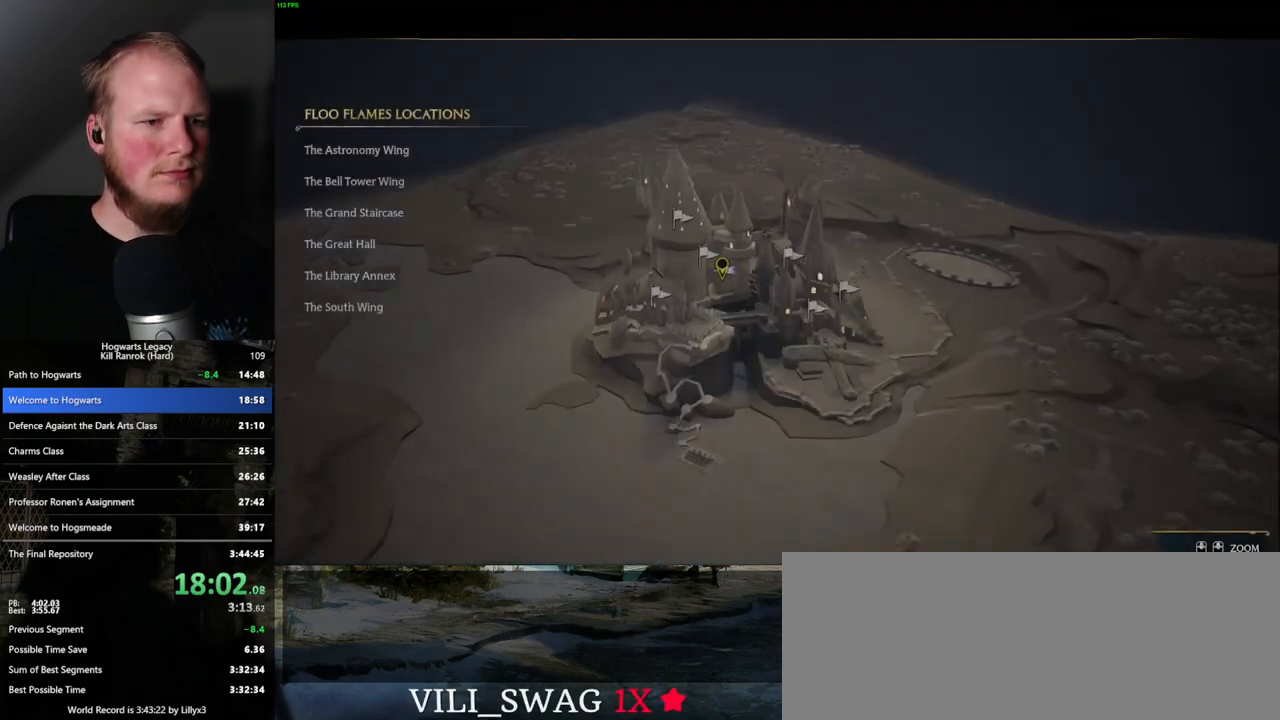
{"keys": [], "mouse": [], "events": [[217, "space", "down"], [300, "space", "up"], [400, "space", "down"], [467, "space", "up"]]}
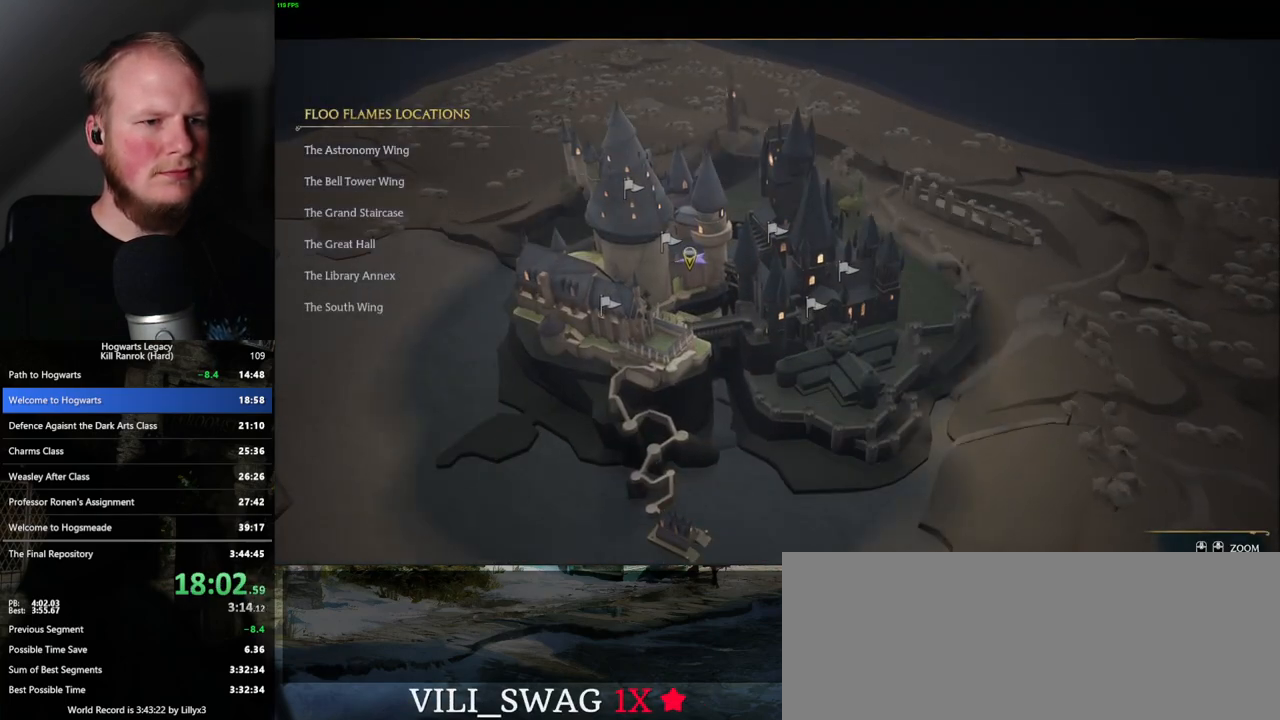
{"keys": [], "mouse": [], "events": [[83, "space", "down"], [133, "space", "up"], [200, "space", "down"], [283, "space", "up"], [367, "space", "down"], [450, "space", "up"]]}
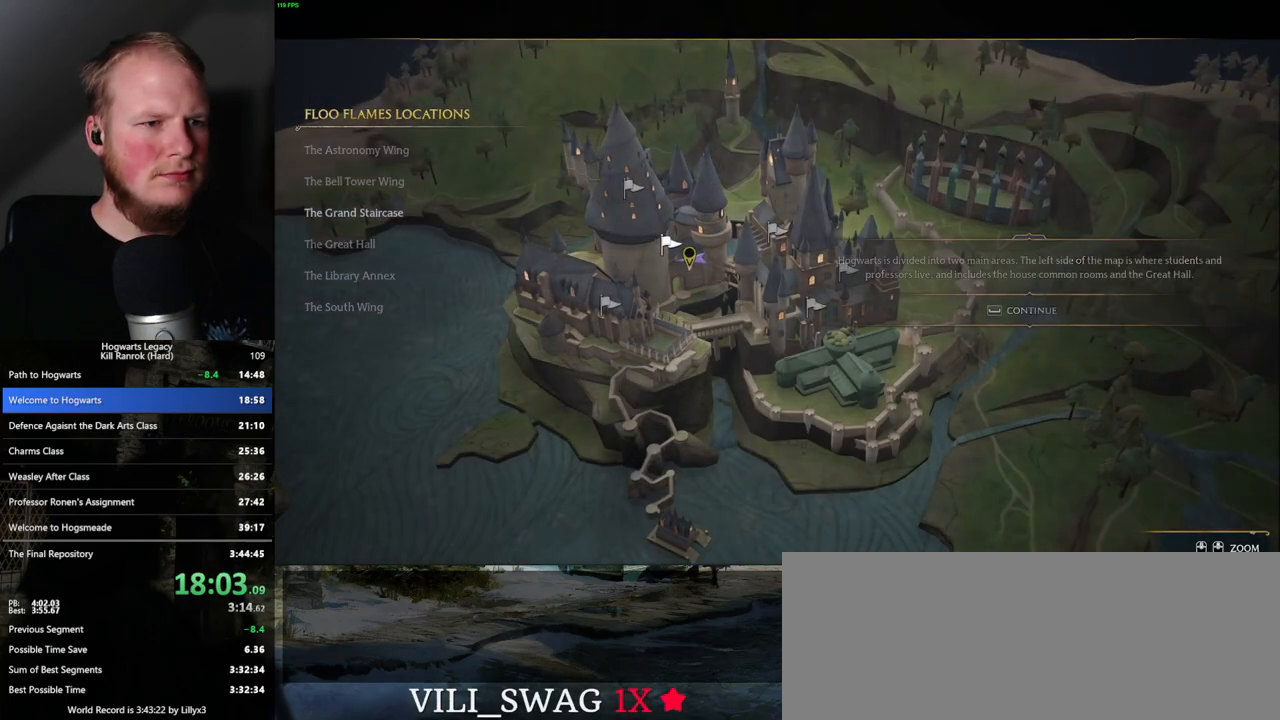
{"keys": [], "mouse": ["left"], "events": [[33, "space", "down"], [117, "space", "up"], [450, "mouse_left", "down"]]}
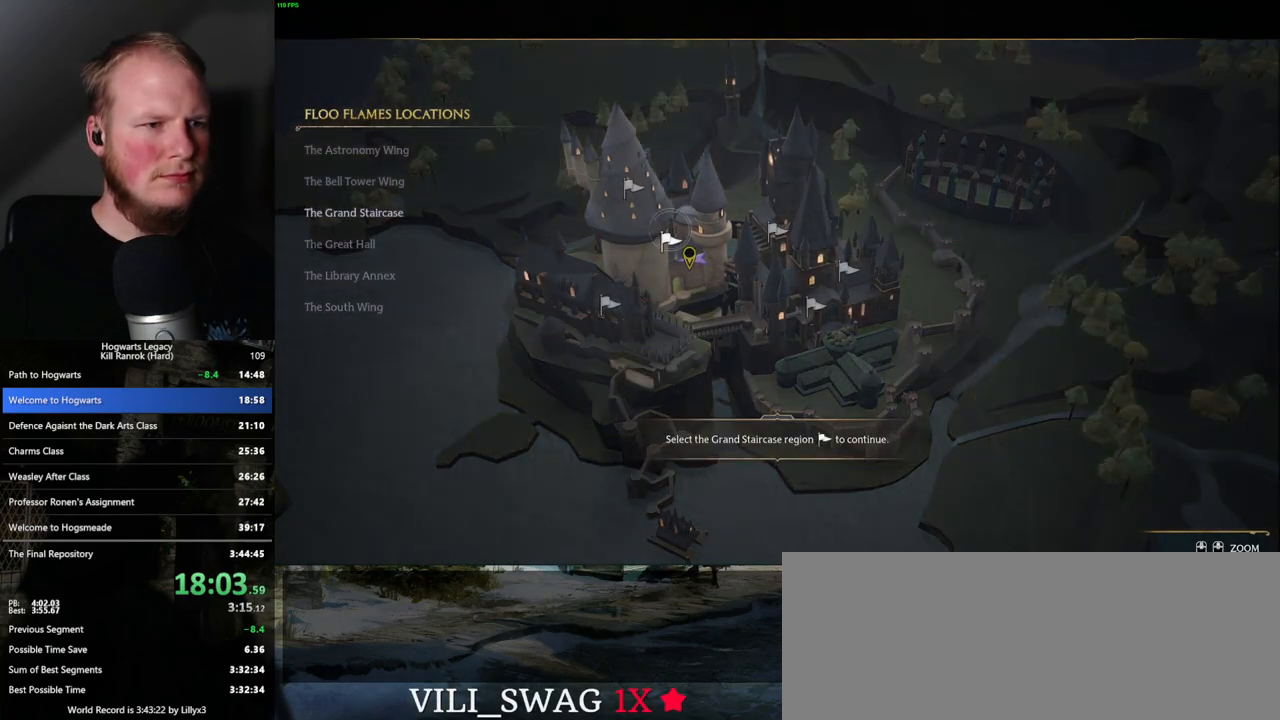
{"keys": [], "mouse": [], "events": [[100, "mouse_left", "up"], [383, "escape", "down"], [483, "escape", "up"]]}
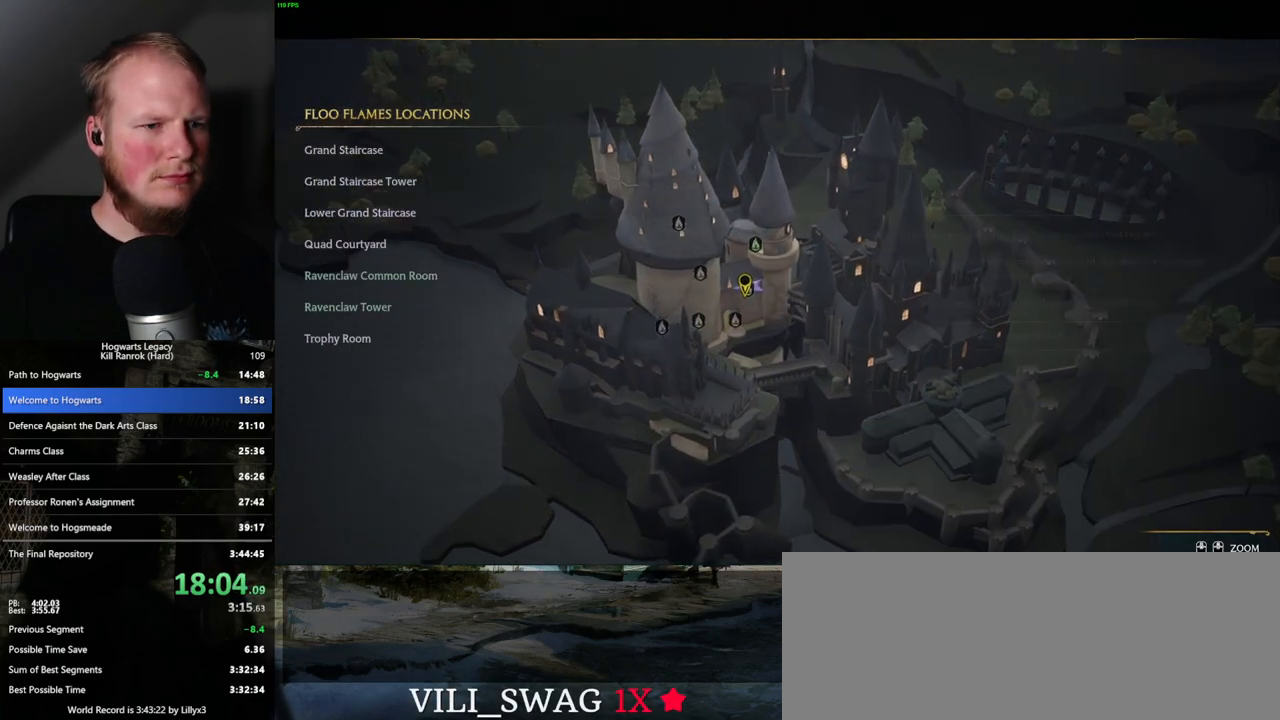
{"keys": [], "mouse": [], "events": [[67, "escape", "down"], [133, "escape", "up"], [233, "escape", "down"], [300, "escape", "up"]]}
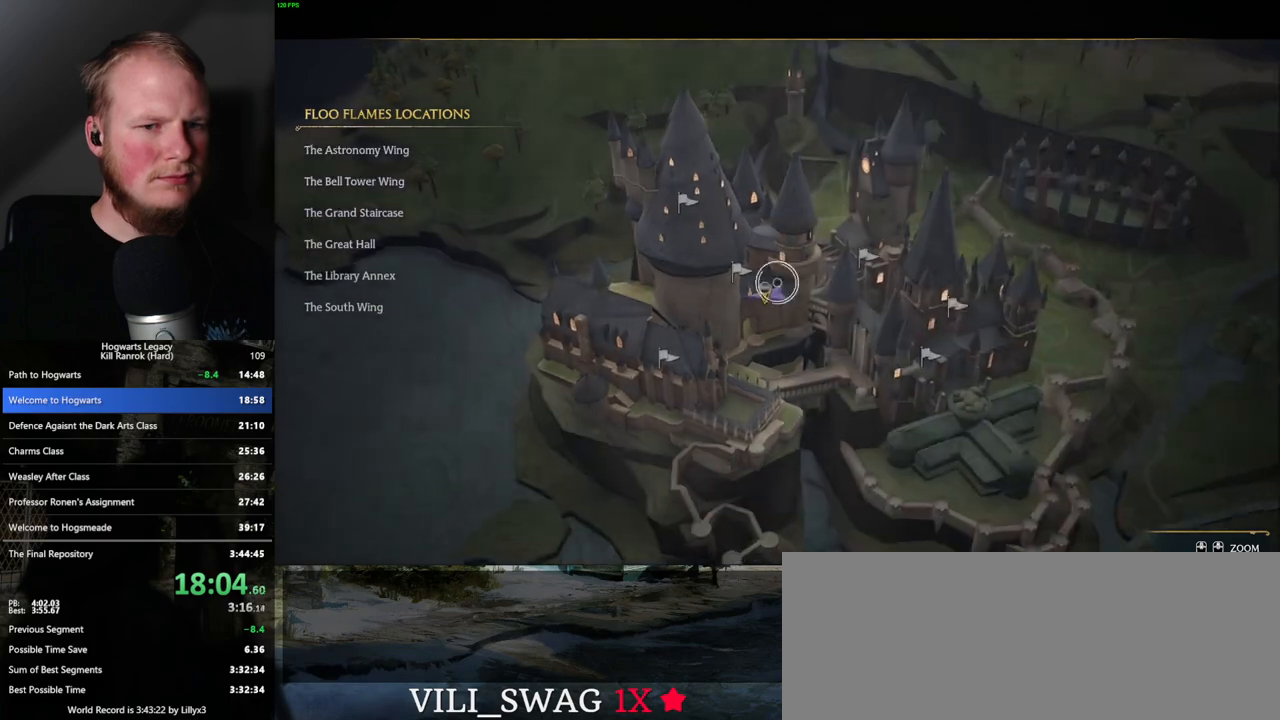
{"keys": [], "mouse": [], "events": [[350, "space", "down"], [417, "space", "up"]]}
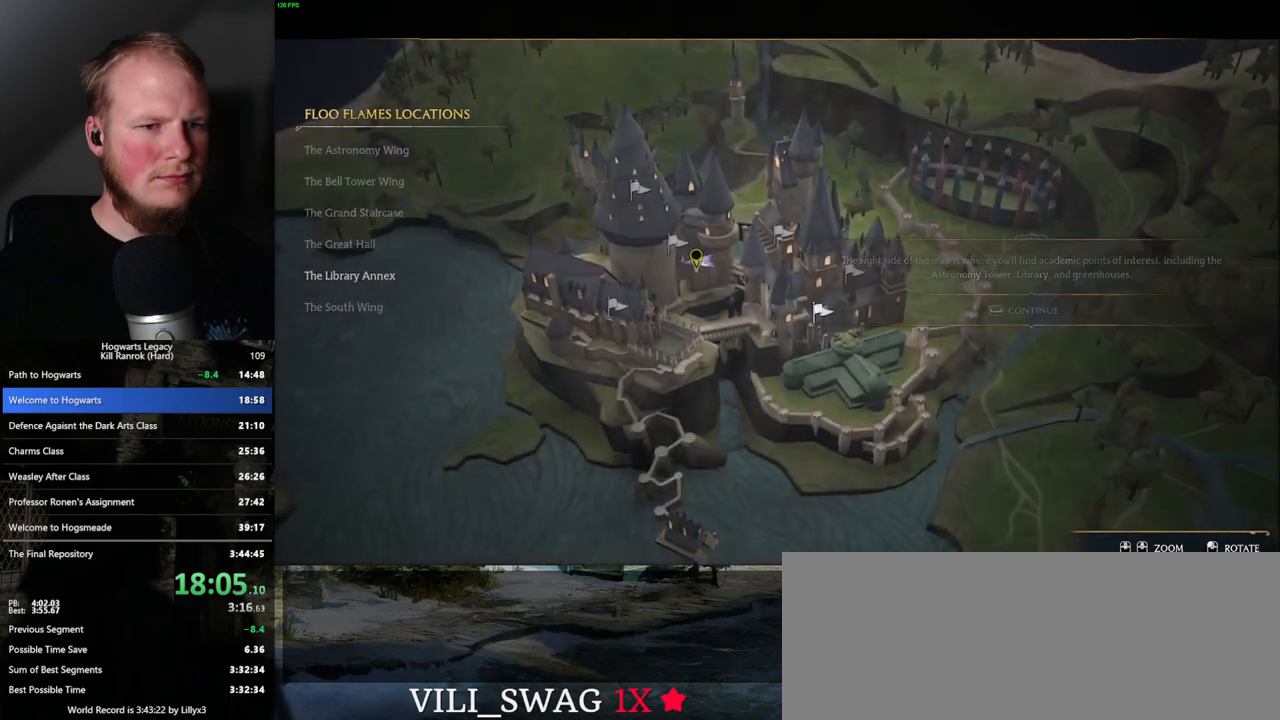
{"keys": [], "mouse": [], "events": [[50, "space", "down"], [133, "space", "up"], [350, "mouse_left", "down"], [433, "mouse_left", "up"]]}
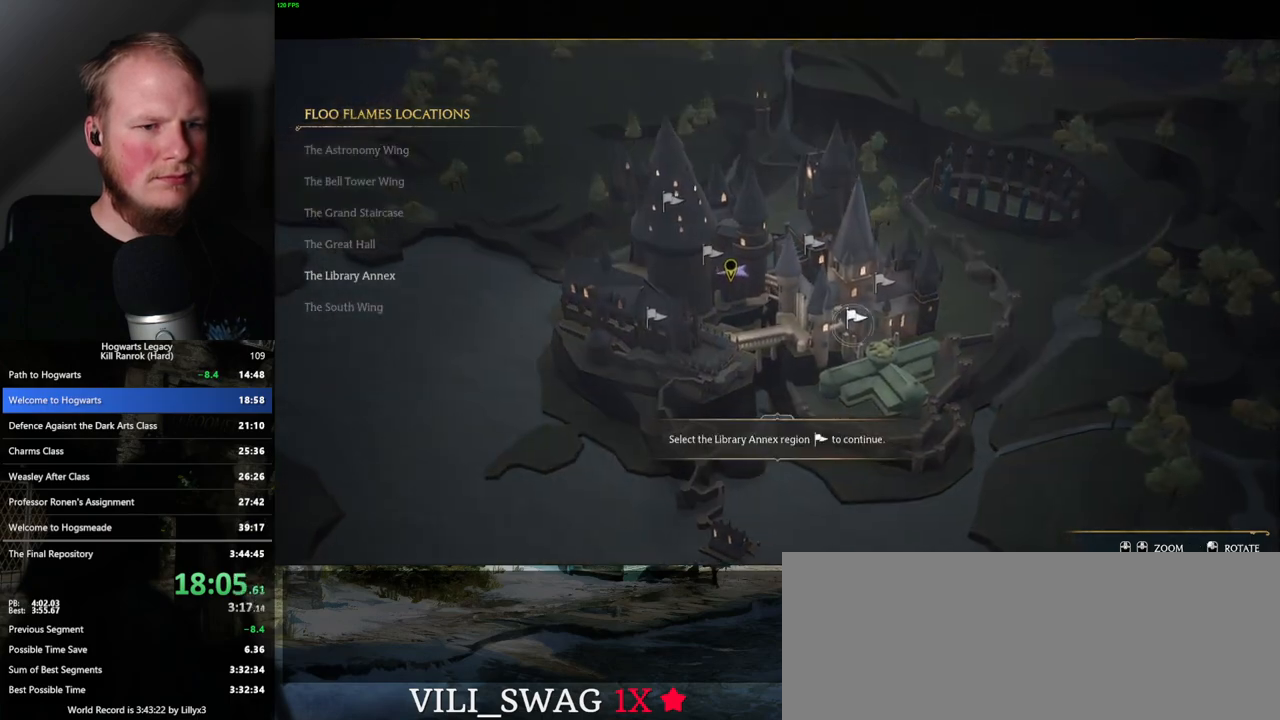
{"keys": [], "mouse": [], "events": [[33, "mouse_left", "down"], [133, "mouse_left", "up"], [267, "mouse_left", "down"], [333, "mouse_left", "up"], [467, "mouse_left", "down"], [500, "mouse_left", "up"]]}
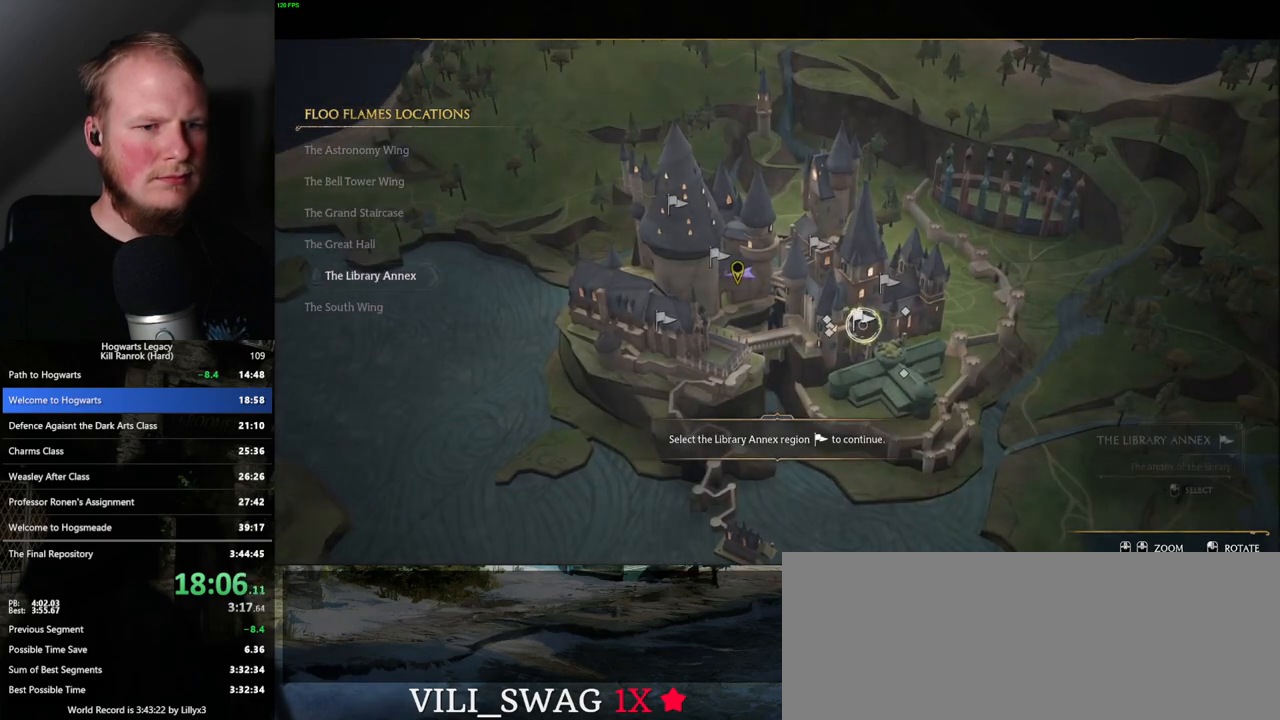
{"keys": [], "mouse": ["left"], "events": [[433, "mouse_left", "down"]]}
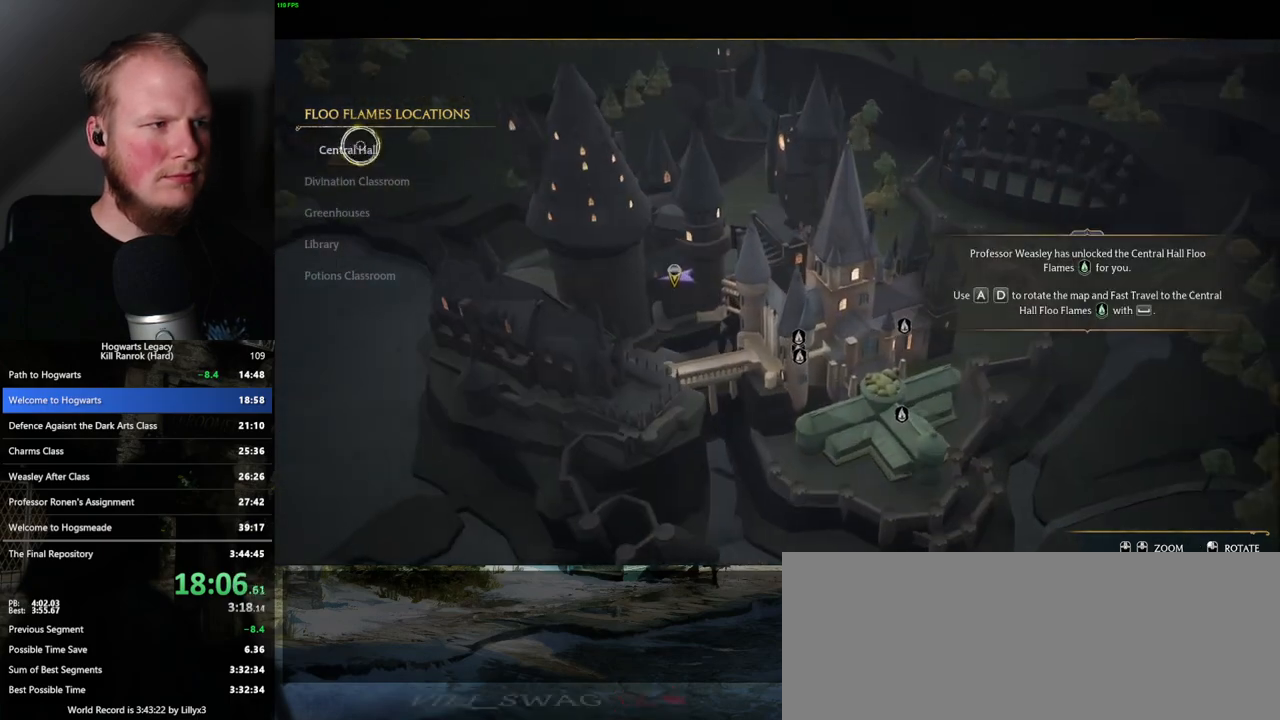
{"keys": [], "mouse": [], "events": [[50, "mouse_left", "up"]]}